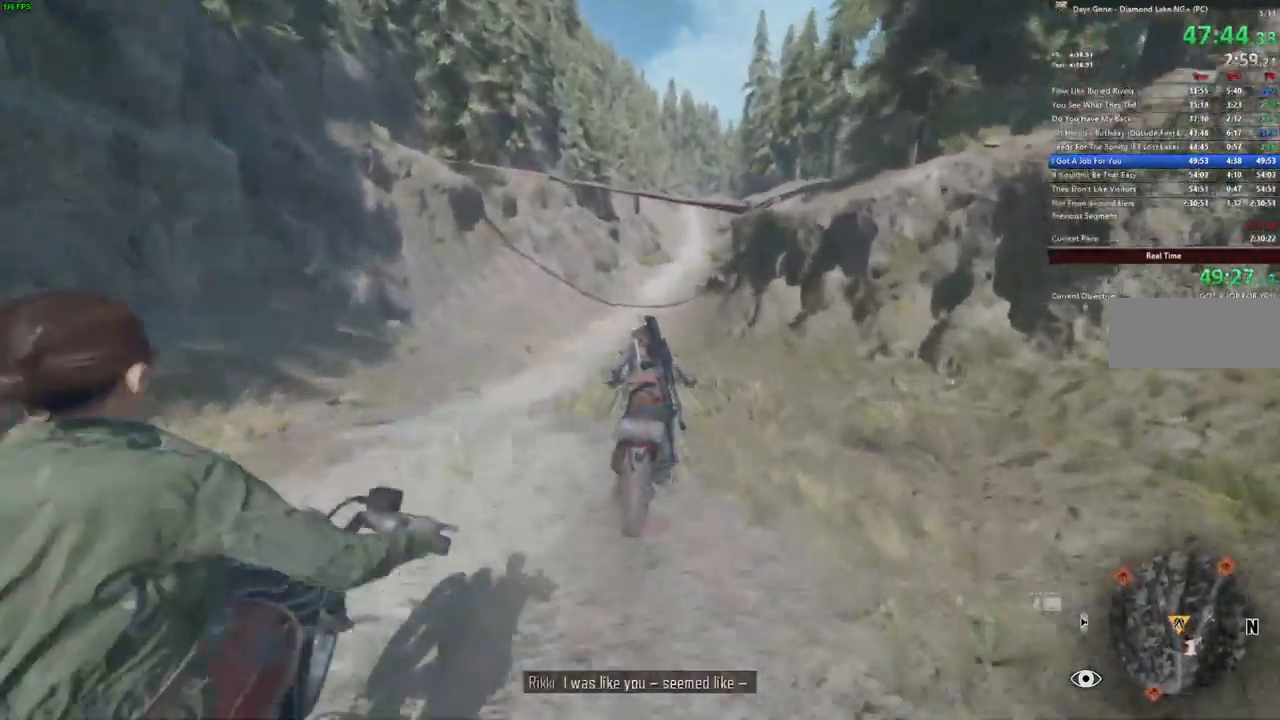
Gameplay with keyboard and mouse; each line is a JSON object with the keys and mouse buttons held at the frame after it. "events" lists presses ("down") and releases ("up") of "a", "c", "caps_lock", "ctrl", "d", "e", "escape", "f", "q", "r", "s", "shift", "space", "t", "tab", "w", "x", "y", "z", "mouse_left", "mouse_wheel" and "mouse_right" between this image and that frame as [ms after this image, input, new state], when the widget could be followed in between. "mouse_left", "mouse_wheel", "mouse_right" = the "left", "wheel", "right" buttons of the "mouse" list. No other keys are recorded. "wheel" means that the mouse wheel is clicked or scrolled. Mouse movement is not recorded.
{"keys": ["w"], "mouse": [], "events": []}
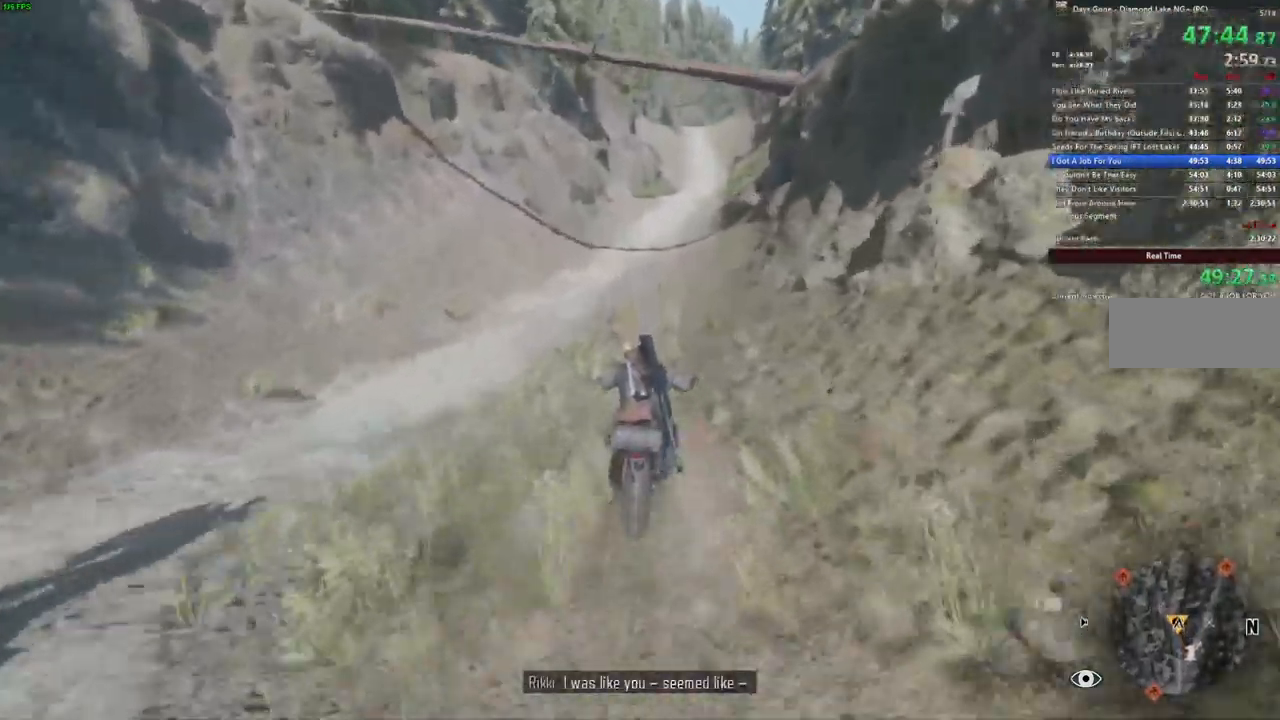
{"keys": ["w"], "mouse": [], "events": []}
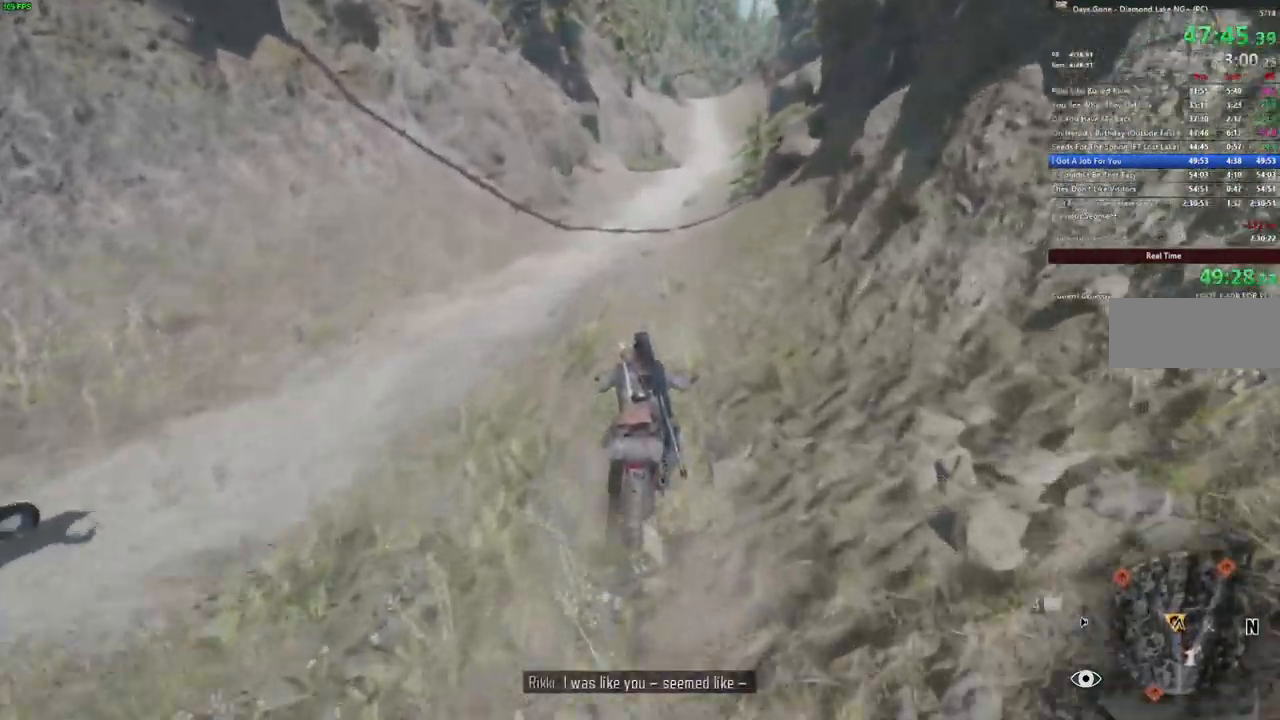
{"keys": ["w"], "mouse": [], "events": [[150, "d", "down"], [250, "d", "up"]]}
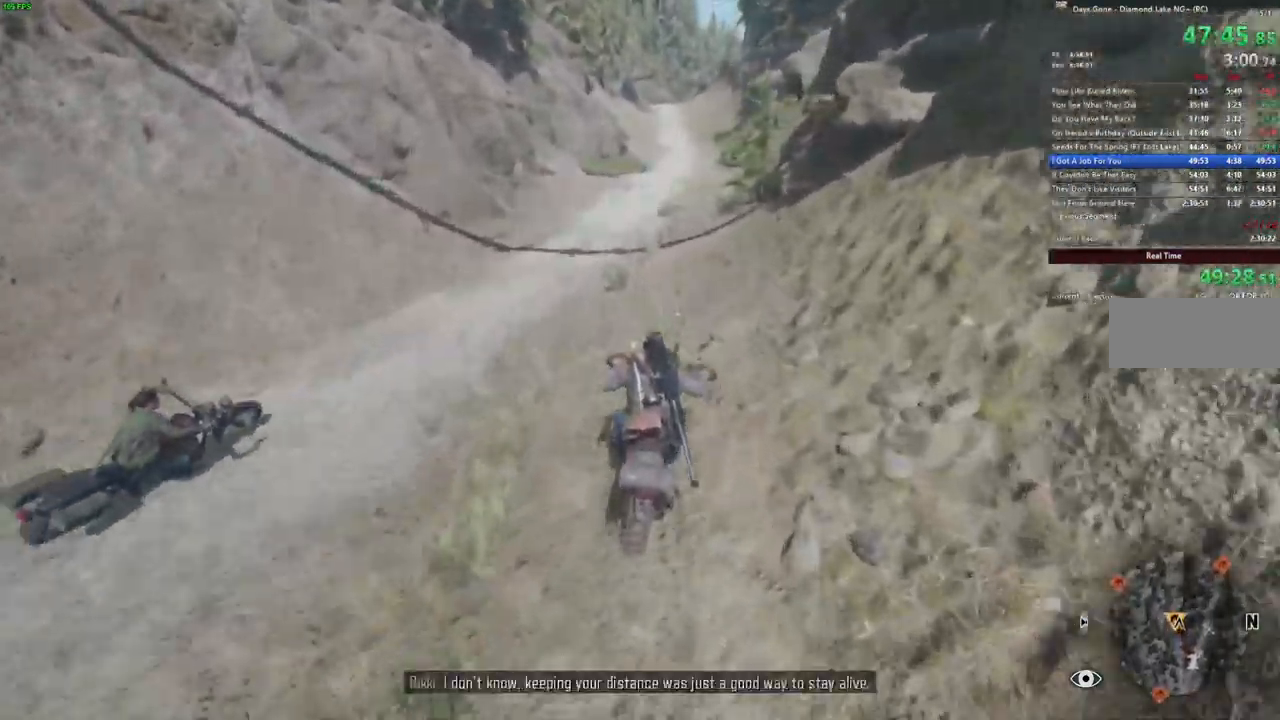
{"keys": ["w"], "mouse": [], "events": []}
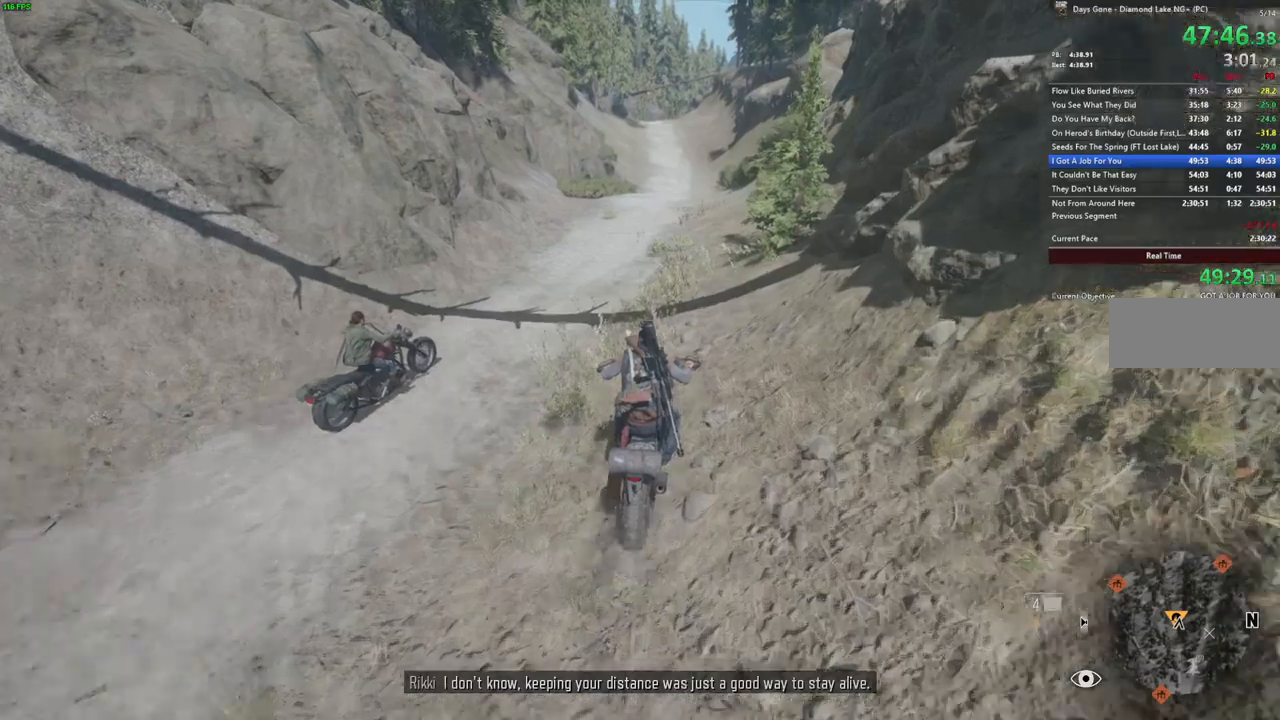
{"keys": ["w"], "mouse": []}